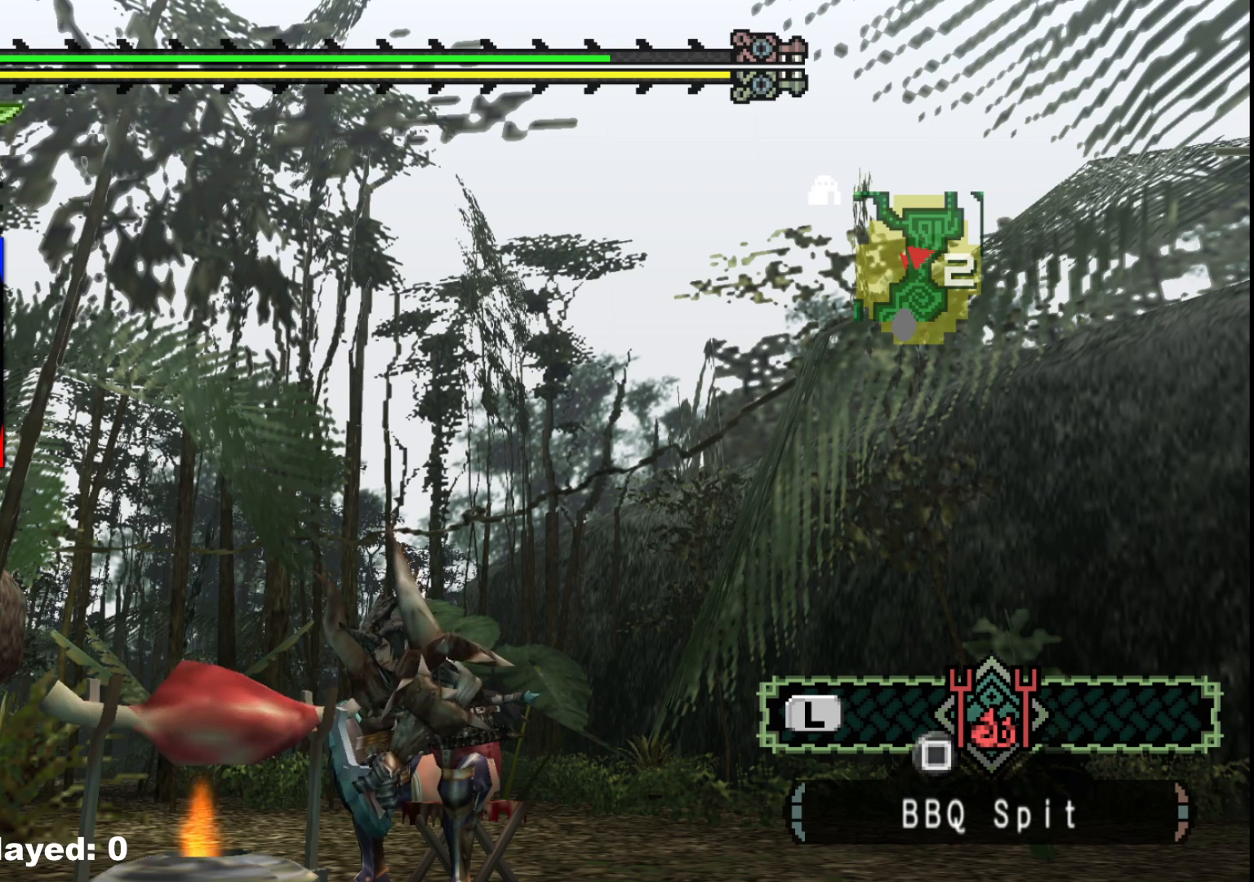
Gameplay with a controller (Xbox layout); each line is a JSON object with the inputs held at the frame after it. "events" lists button and stick changes between this image and that frame as [ms after this image, input, new state], when the widget could be followed in between. Not read: L2 L3 R3.
{"buttons": [], "left_stick": "center", "right_stick": "center", "events": [[117, "A", "down"], [250, "A", "up"]]}
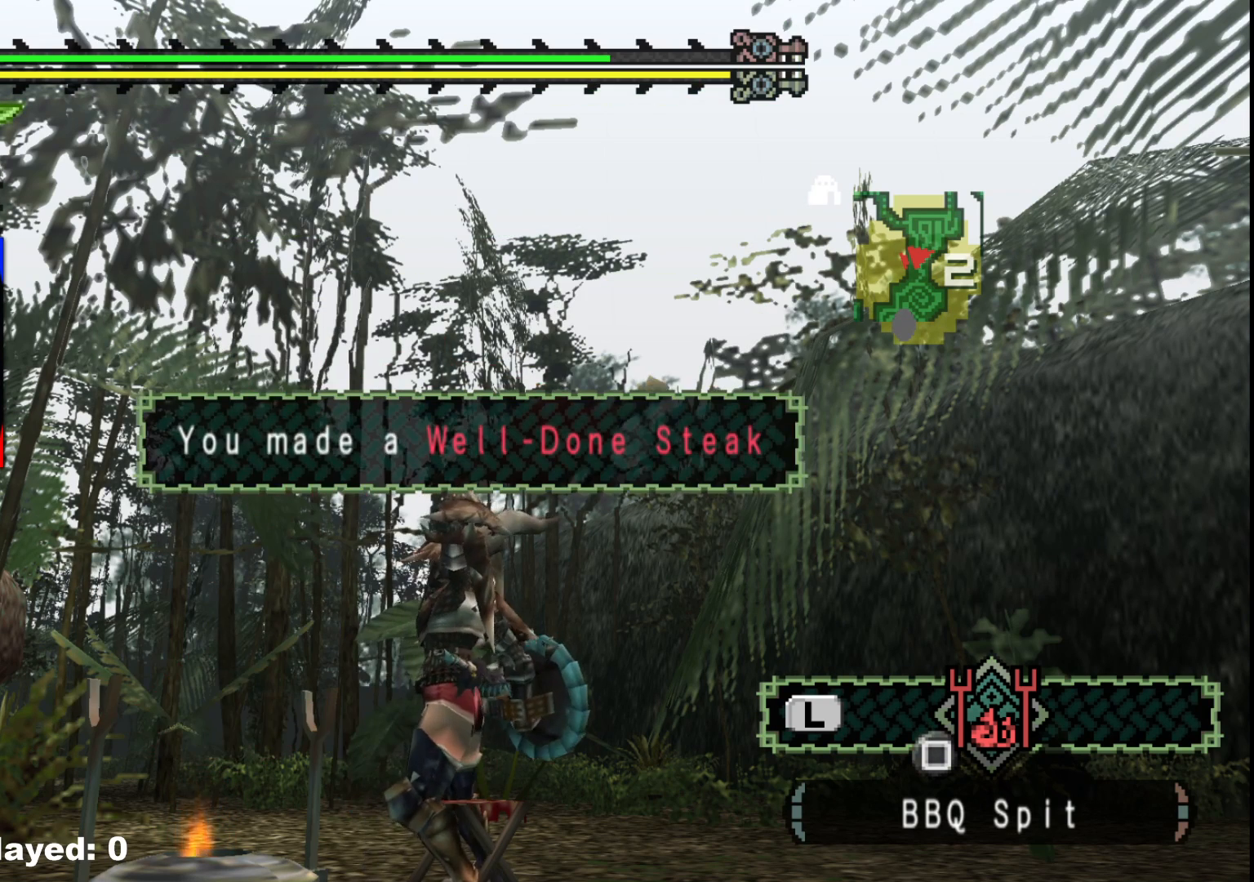
{"buttons": ["X"], "left_stick": "center", "right_stick": "center", "events": [[300, "X", "down"], [400, "X", "up"], [483, "X", "down"]]}
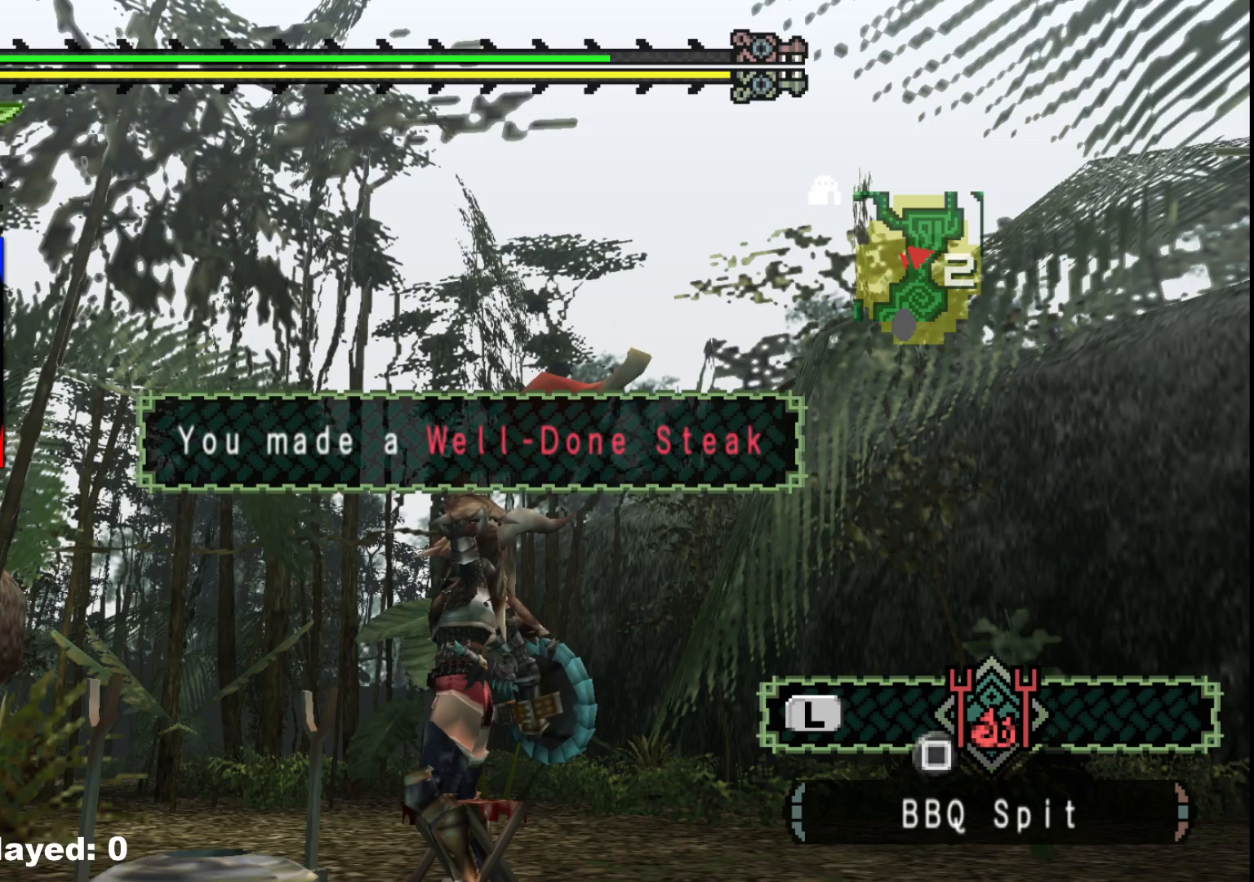
{"buttons": [], "left_stick": "center", "right_stick": "center", "events": [[83, "X", "up"], [183, "X", "down"], [283, "X", "up"], [367, "X", "down"], [467, "X", "up"]]}
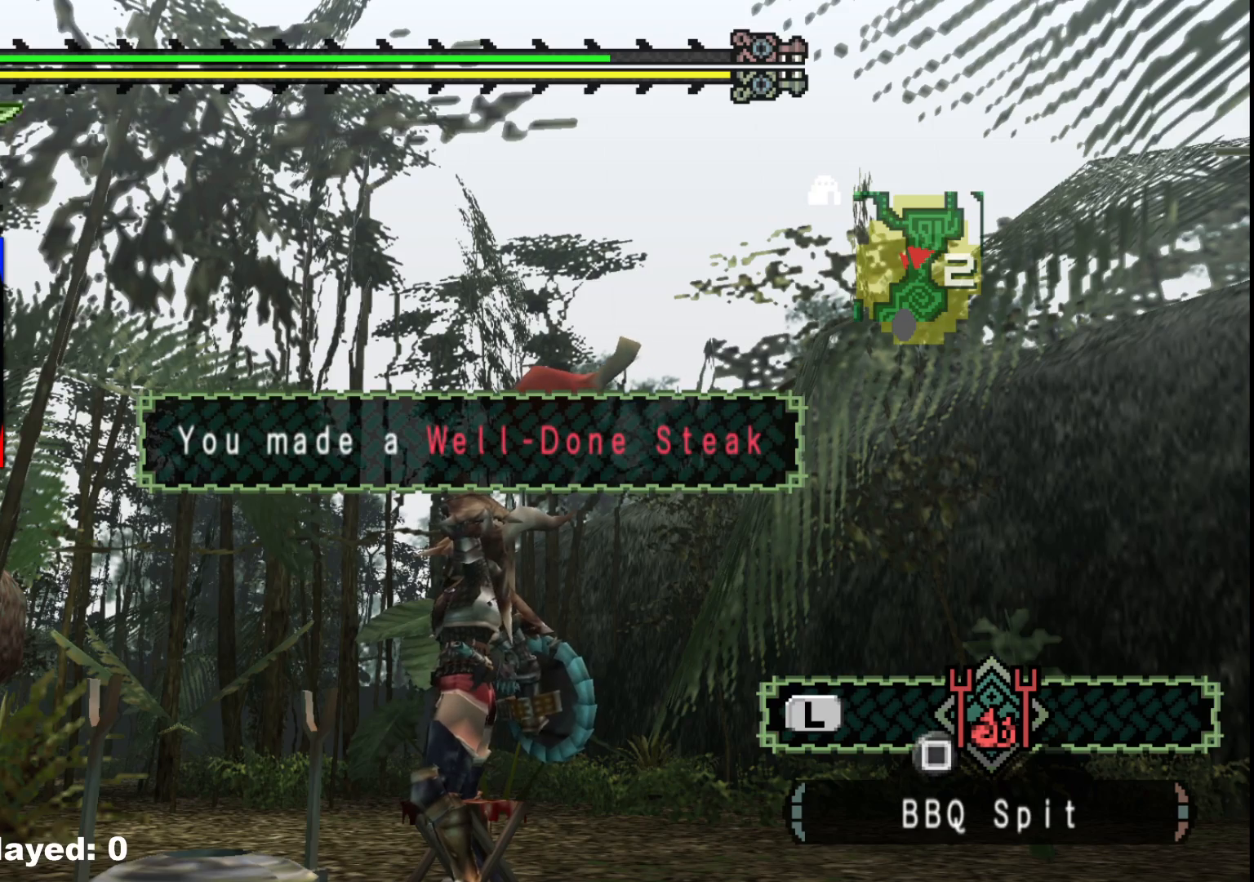
{"buttons": ["X"], "left_stick": "center", "right_stick": "center", "events": [[50, "X", "down"], [167, "X", "up"], [233, "X", "down"], [350, "X", "up"], [433, "X", "down"]]}
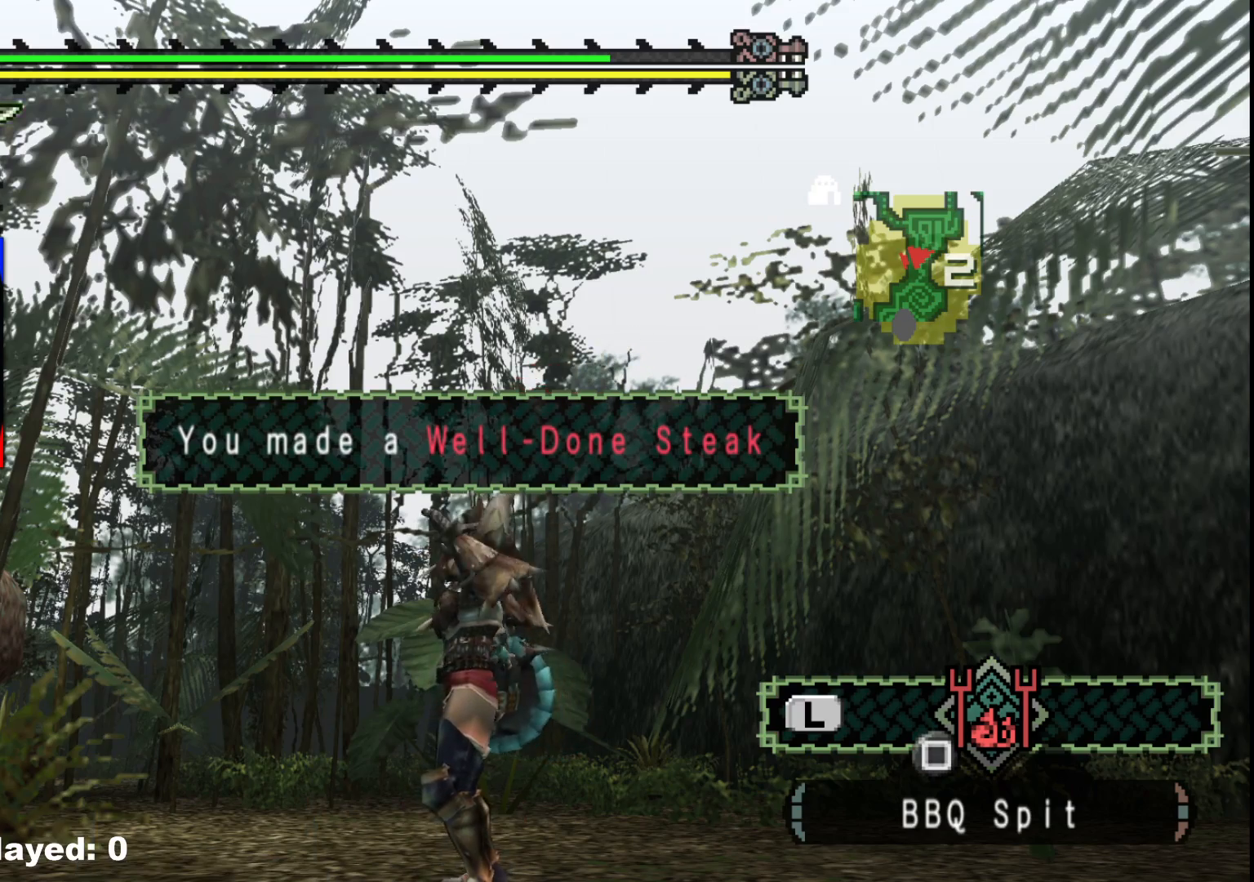
{"buttons": ["X"], "left_stick": "center", "right_stick": "center", "events": [[50, "X", "up"], [117, "X", "down"], [217, "X", "up"], [300, "X", "down"], [400, "X", "up"], [450, "X", "down"]]}
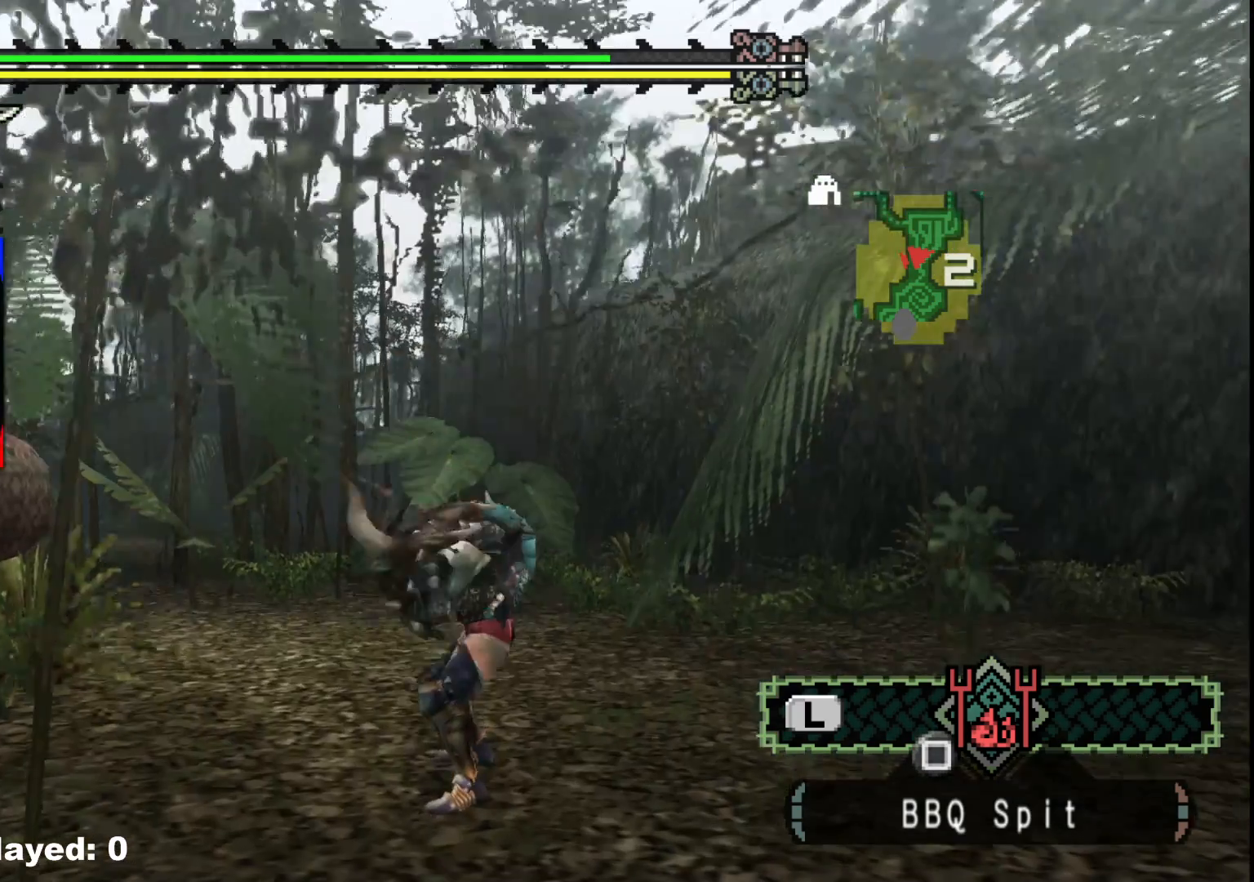
{"buttons": [], "left_stick": "center", "right_stick": "center", "events": [[67, "X", "up"], [233, "DPAD_UP", "down"], [317, "DPAD_UP", "up"], [383, "DPAD_UP", "down"], [483, "DPAD_UP", "up"]]}
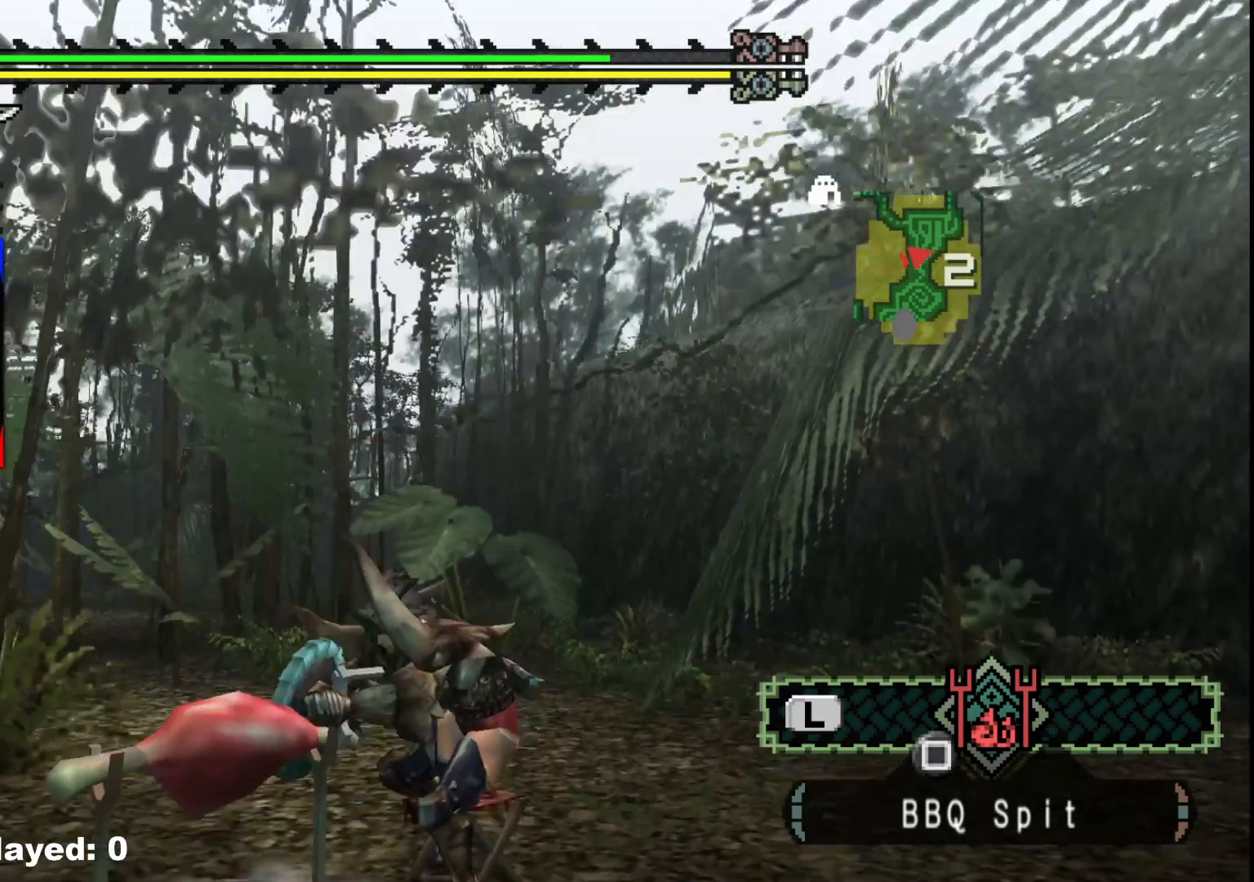
{"buttons": [], "left_stick": "center", "right_stick": "center", "events": [[67, "DPAD_UP", "down"], [183, "DPAD_UP", "up"]]}